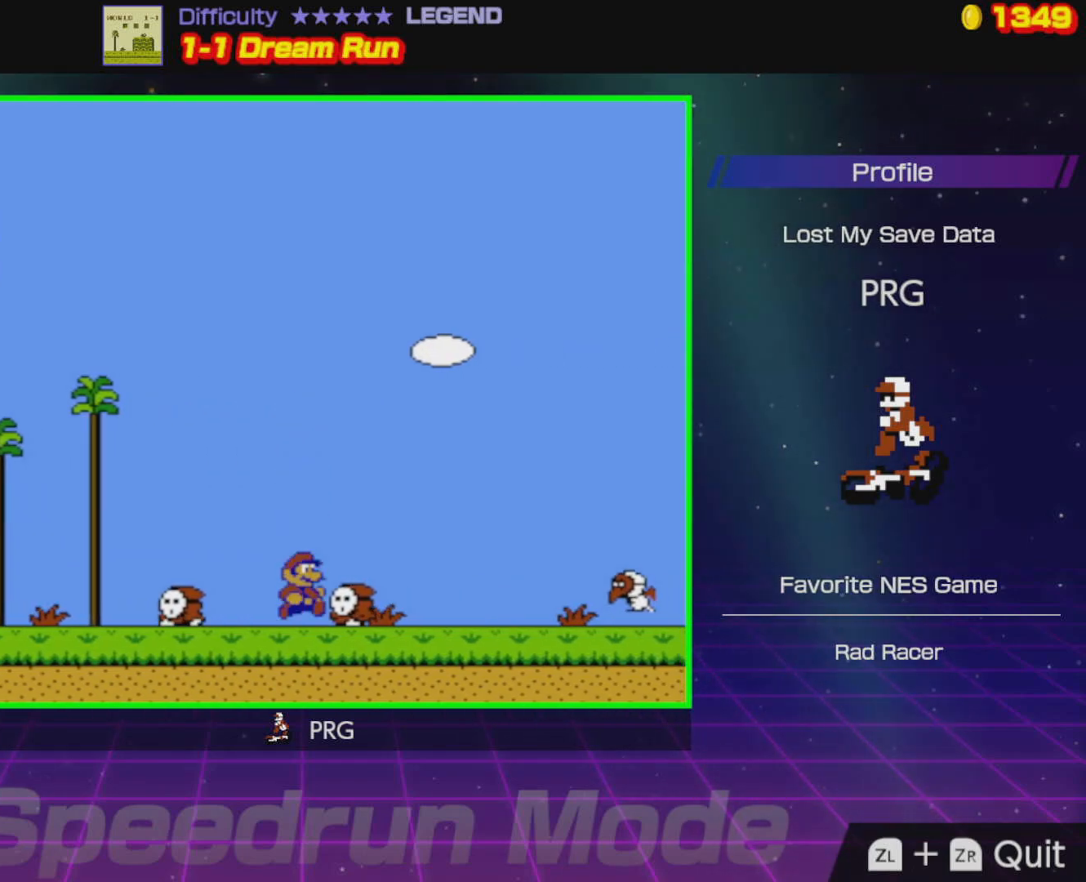
Gameplay with a controller (Nintendo layout); each line is a JSON object with the inputs held at the frame after it. "events" lists button and stick changes between this image and that frame as [ms after this image, input, new state], when the widget could be followed in between. Not read: L3 R3.
{"buttons": ["B", "DPAD_RIGHT"], "events": [[33, "A", "up"], [283, "A", "down"], [350, "A", "up"], [417, "DPAD_RIGHT", "up"], [483, "DPAD_RIGHT", "down"]]}
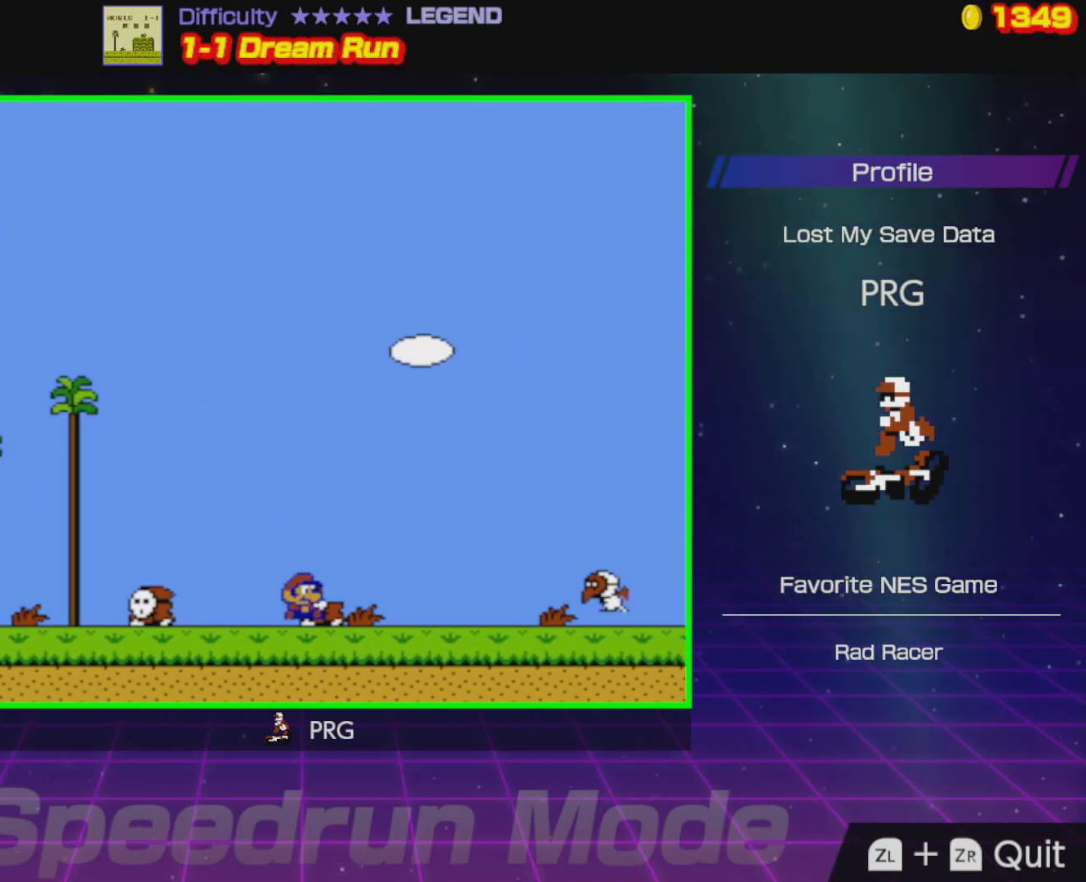
{"buttons": ["DPAD_RIGHT"], "events": [[83, "DPAD_DOWN", "down"], [133, "DPAD_DOWN", "up"], [367, "B", "up"], [367, "DPAD_RIGHT", "up"], [467, "DPAD_RIGHT", "down"]]}
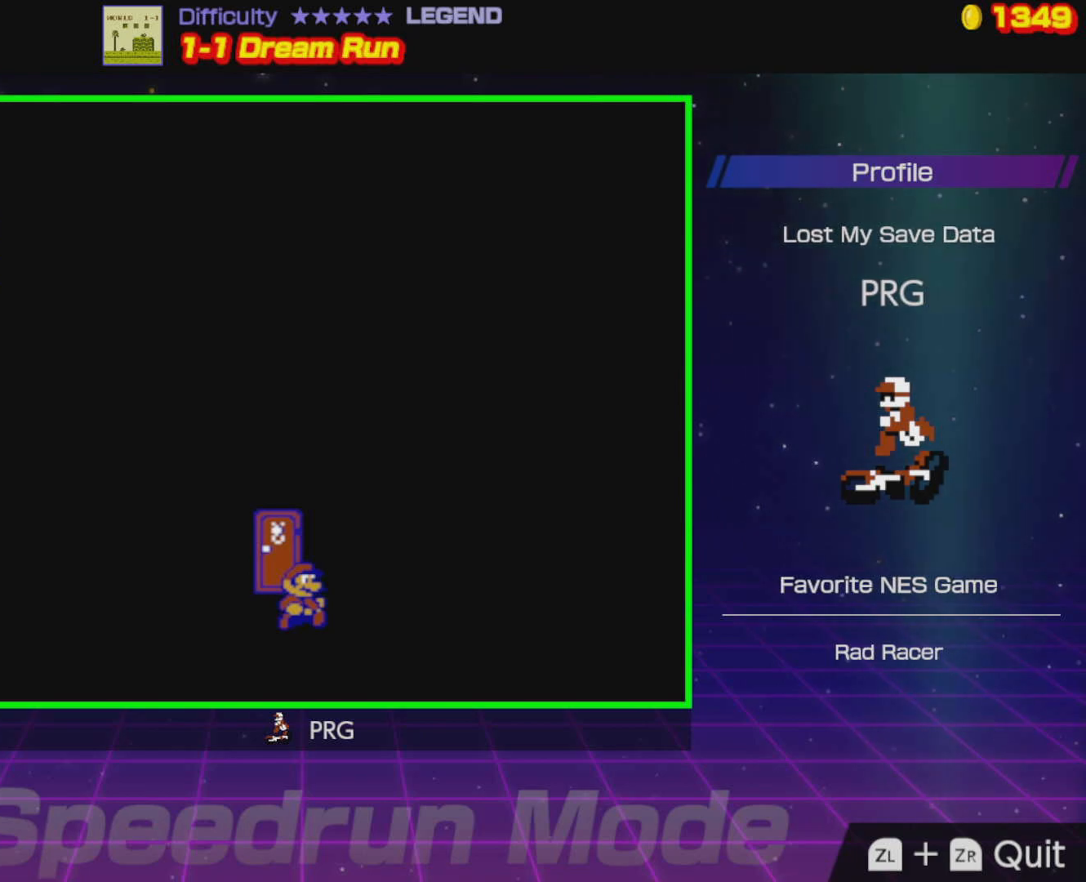
{"buttons": ["DPAD_RIGHT"], "events": []}
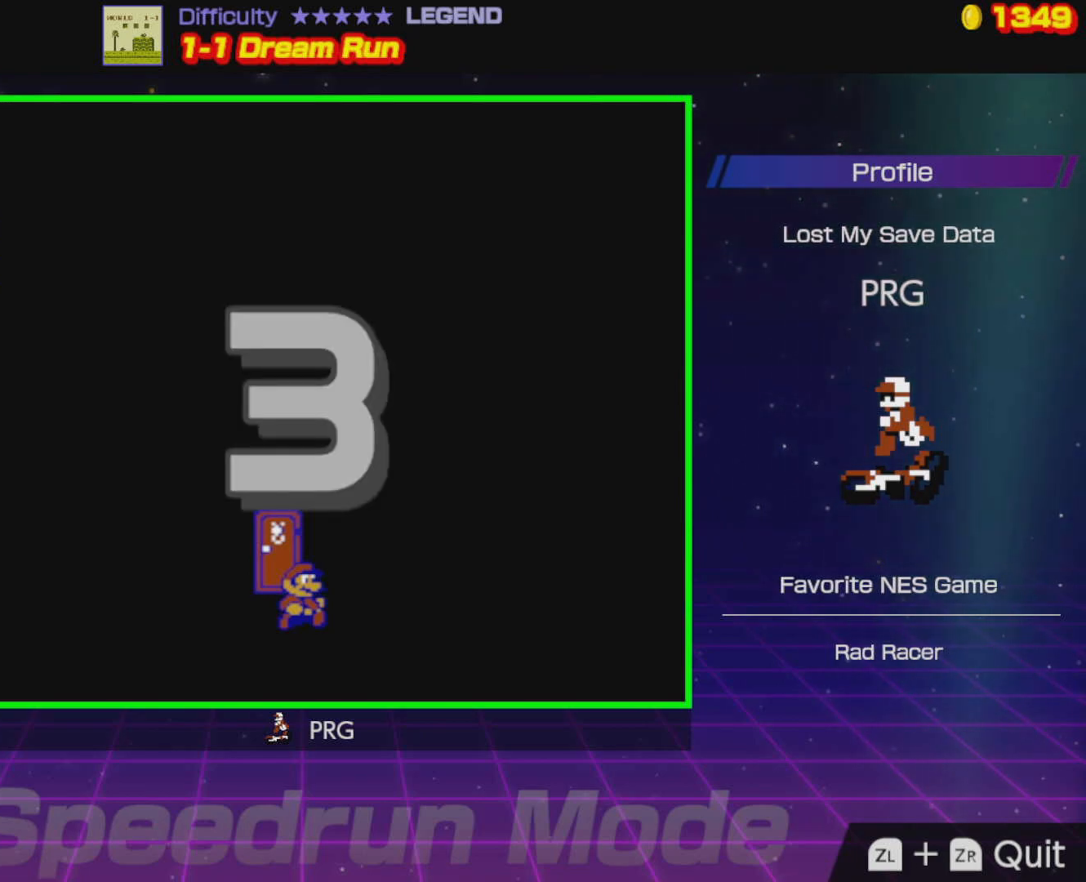
{"buttons": ["DPAD_RIGHT"], "events": []}
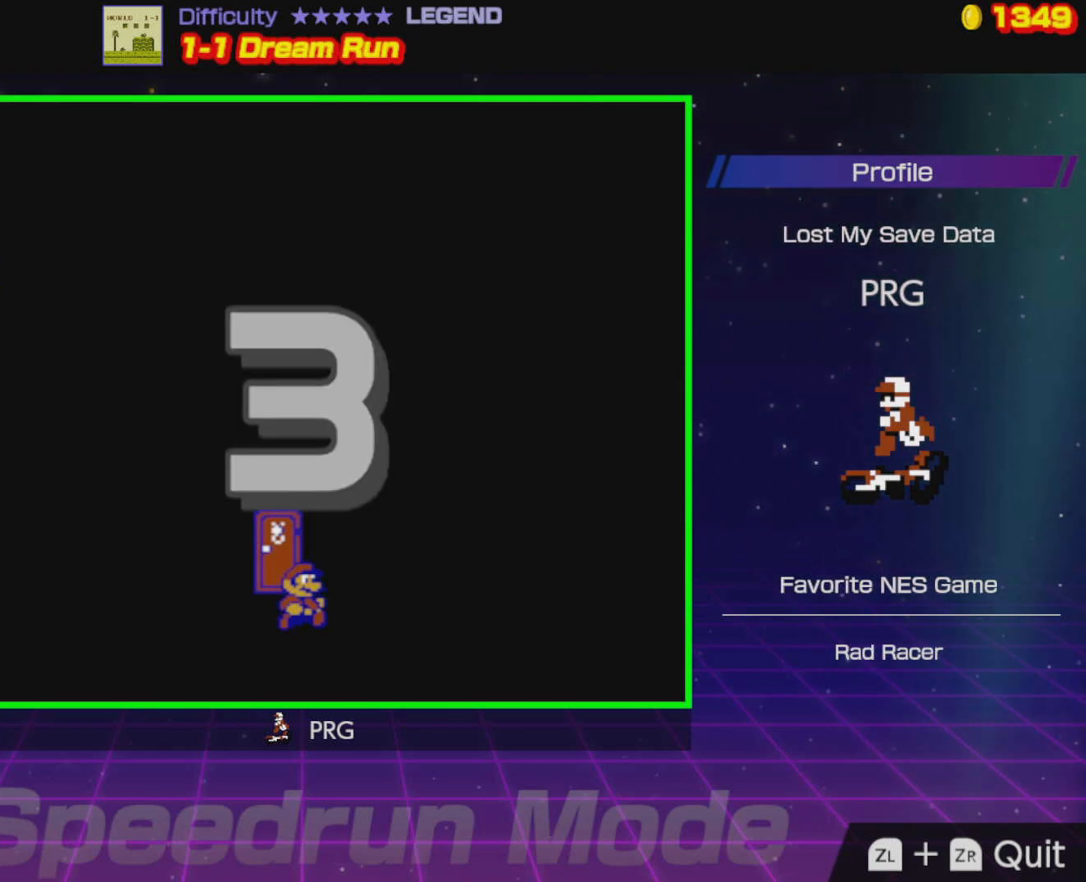
{"buttons": ["DPAD_RIGHT"], "events": []}
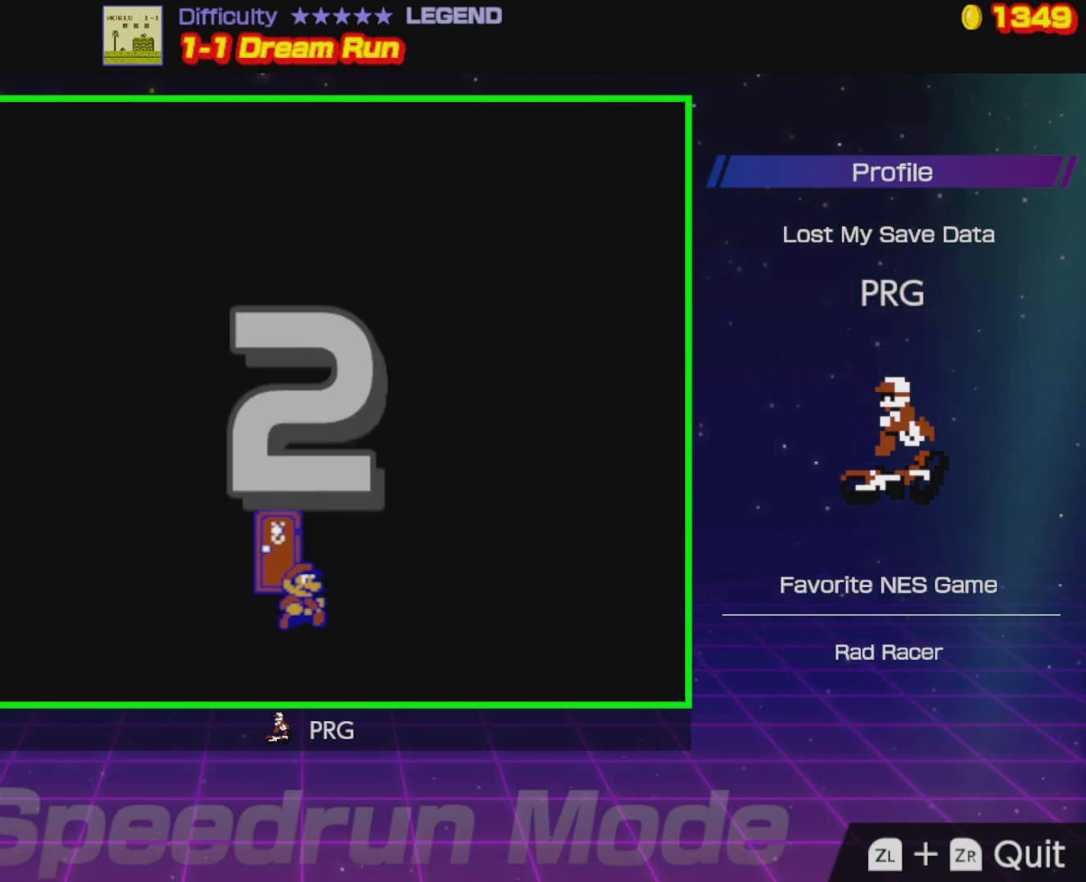
{"buttons": ["DPAD_RIGHT"], "events": []}
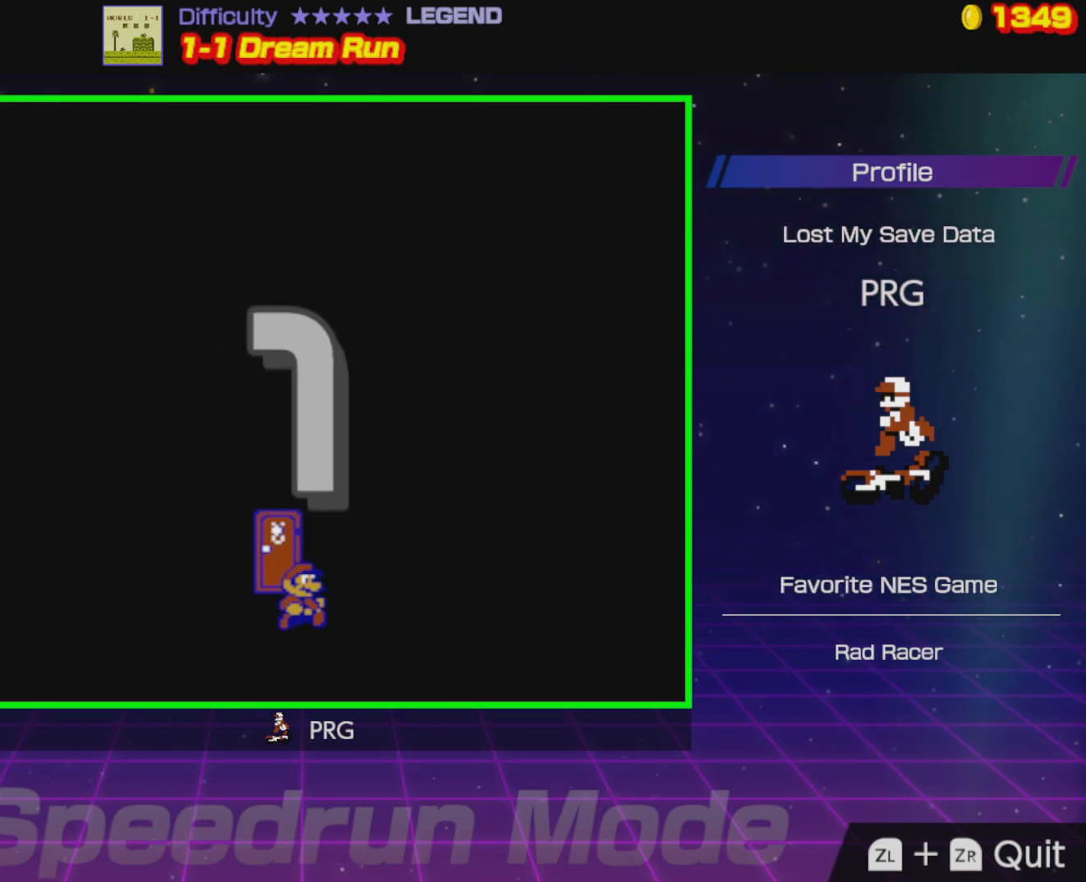
{"buttons": ["DPAD_RIGHT"], "events": []}
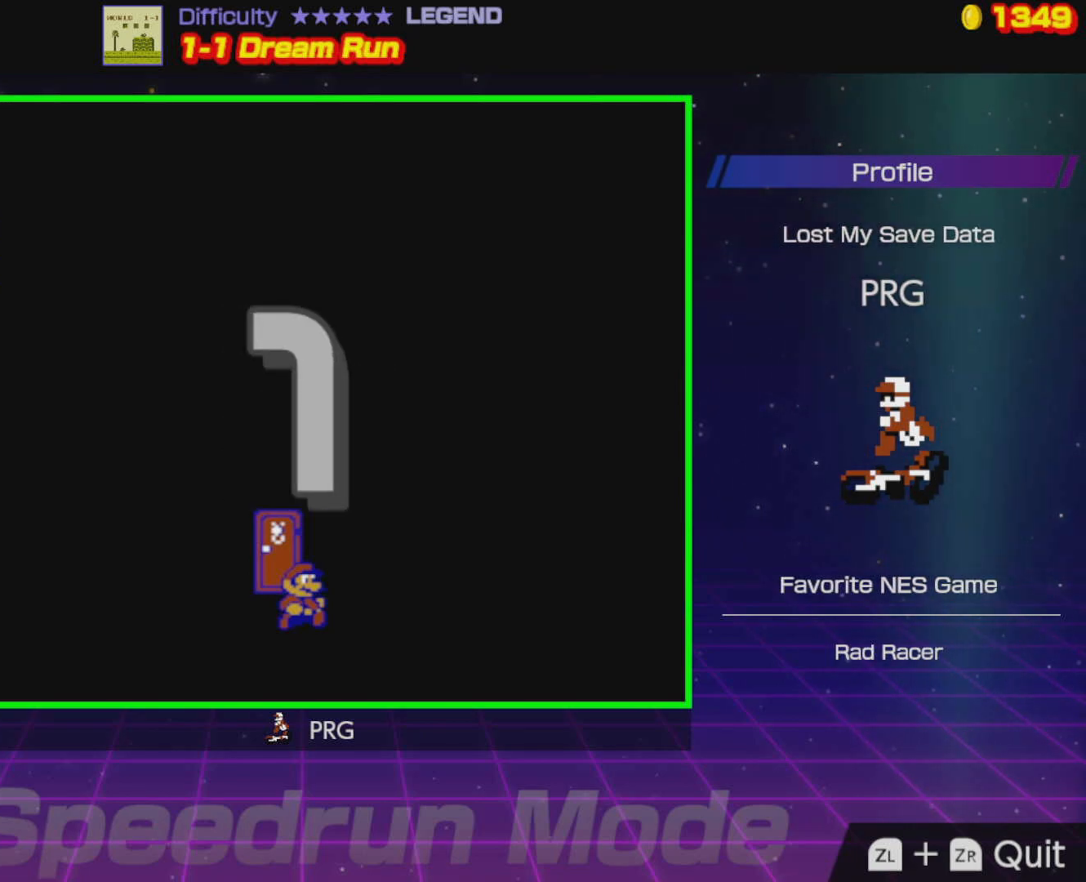
{"buttons": ["DPAD_RIGHT"], "events": []}
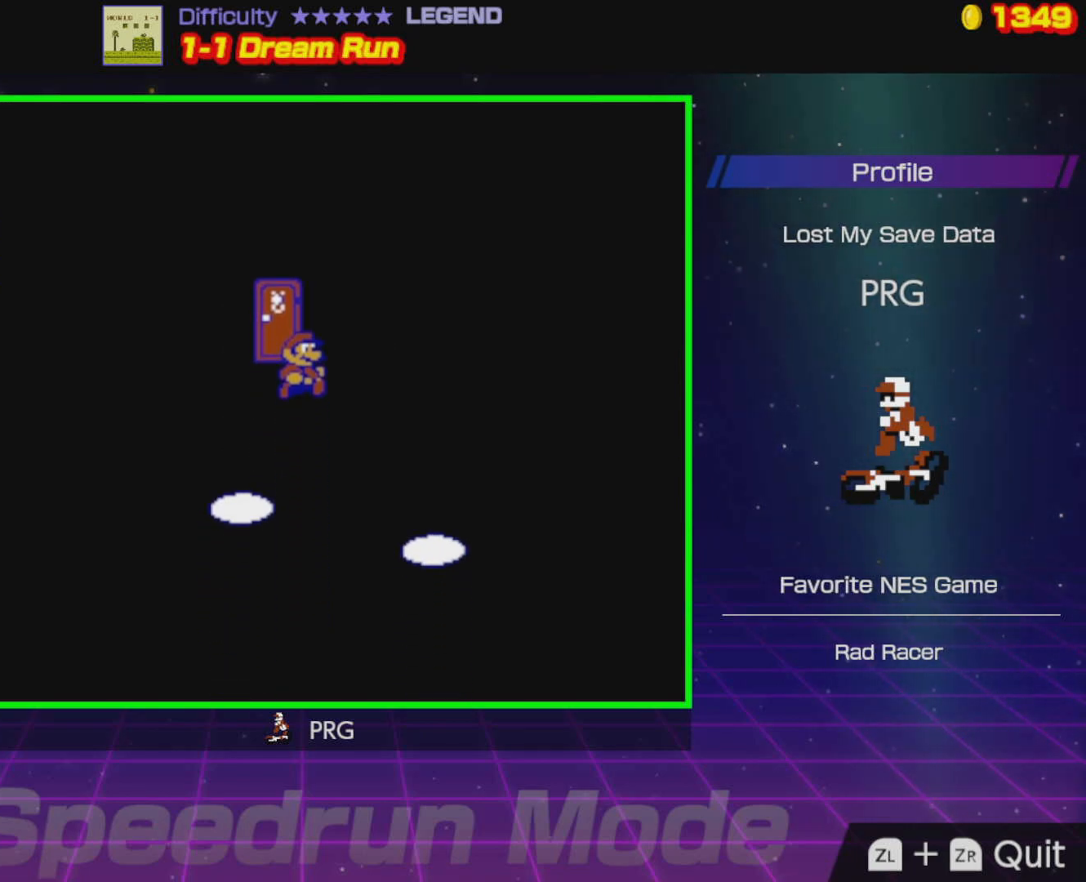
{"buttons": ["DPAD_RIGHT"], "events": []}
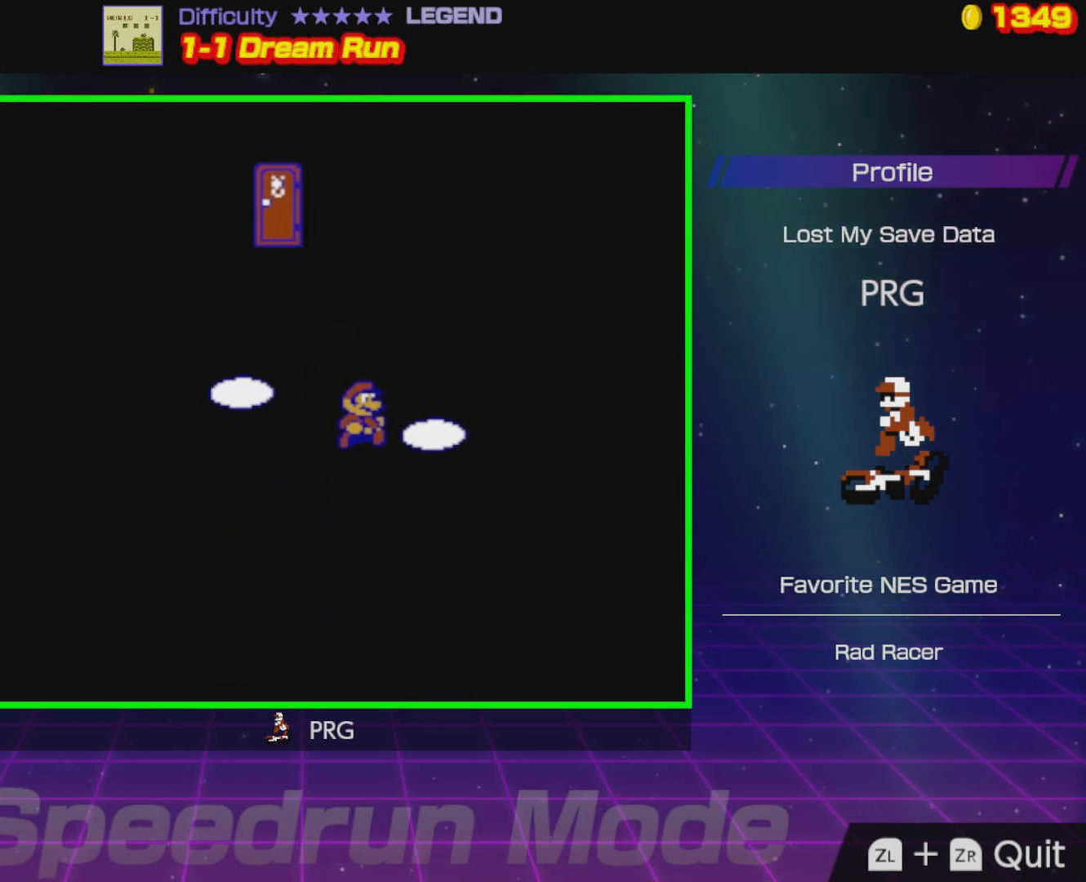
{"buttons": ["DPAD_LEFT"], "events": [[33, "DPAD_RIGHT", "up"], [317, "DPAD_LEFT", "down"]]}
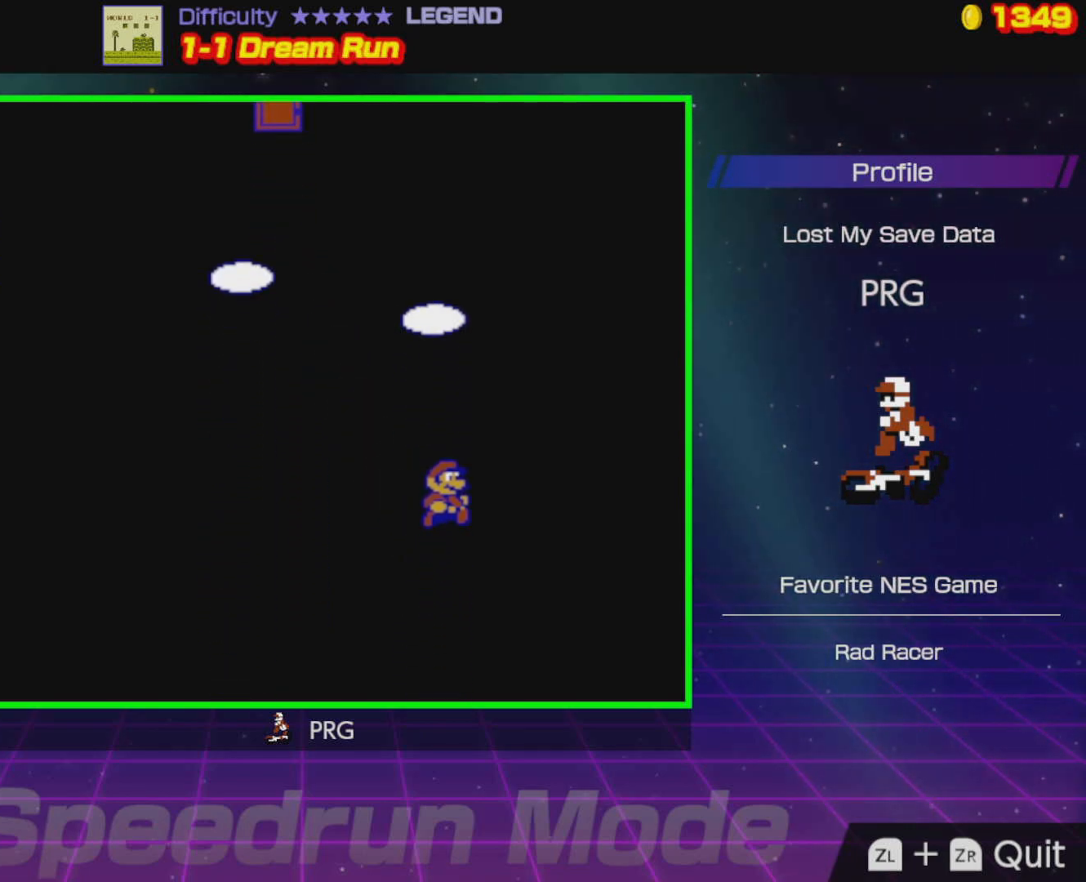
{"buttons": ["DPAD_LEFT"], "events": []}
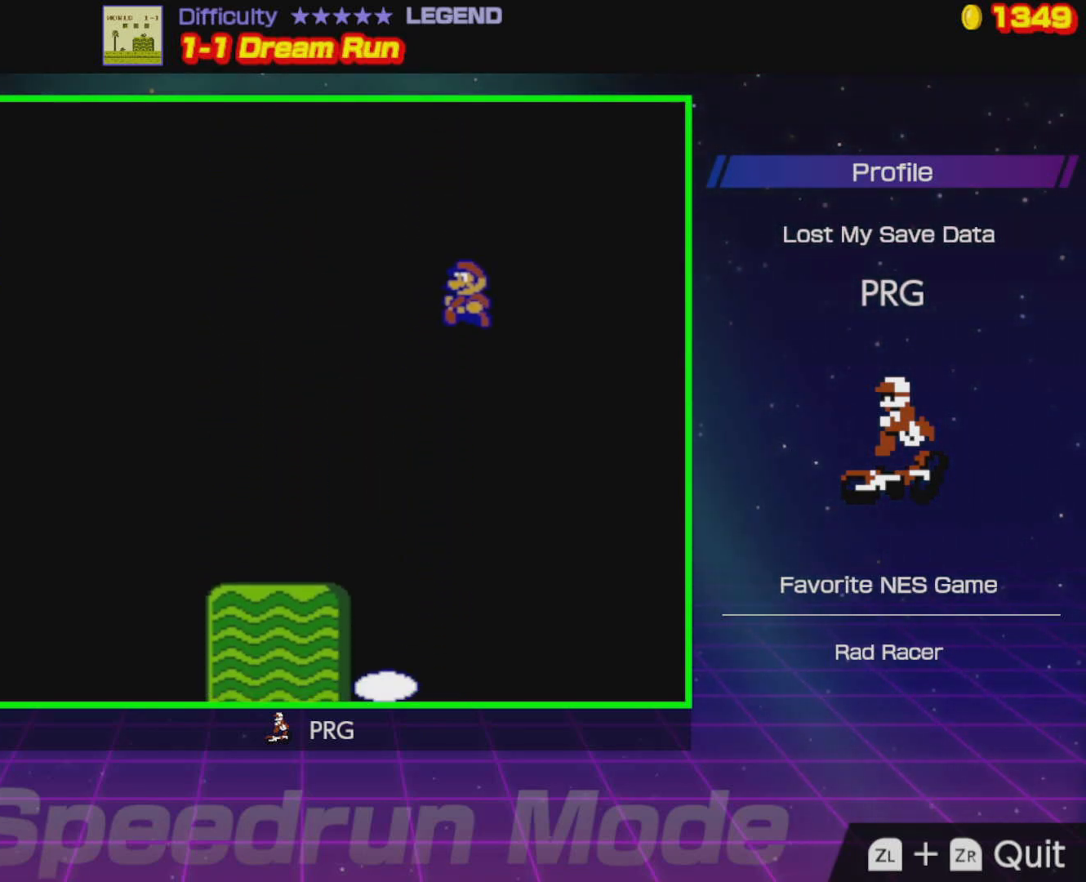
{"buttons": ["DPAD_RIGHT"], "events": [[117, "DPAD_LEFT", "up"], [383, "DPAD_RIGHT", "down"]]}
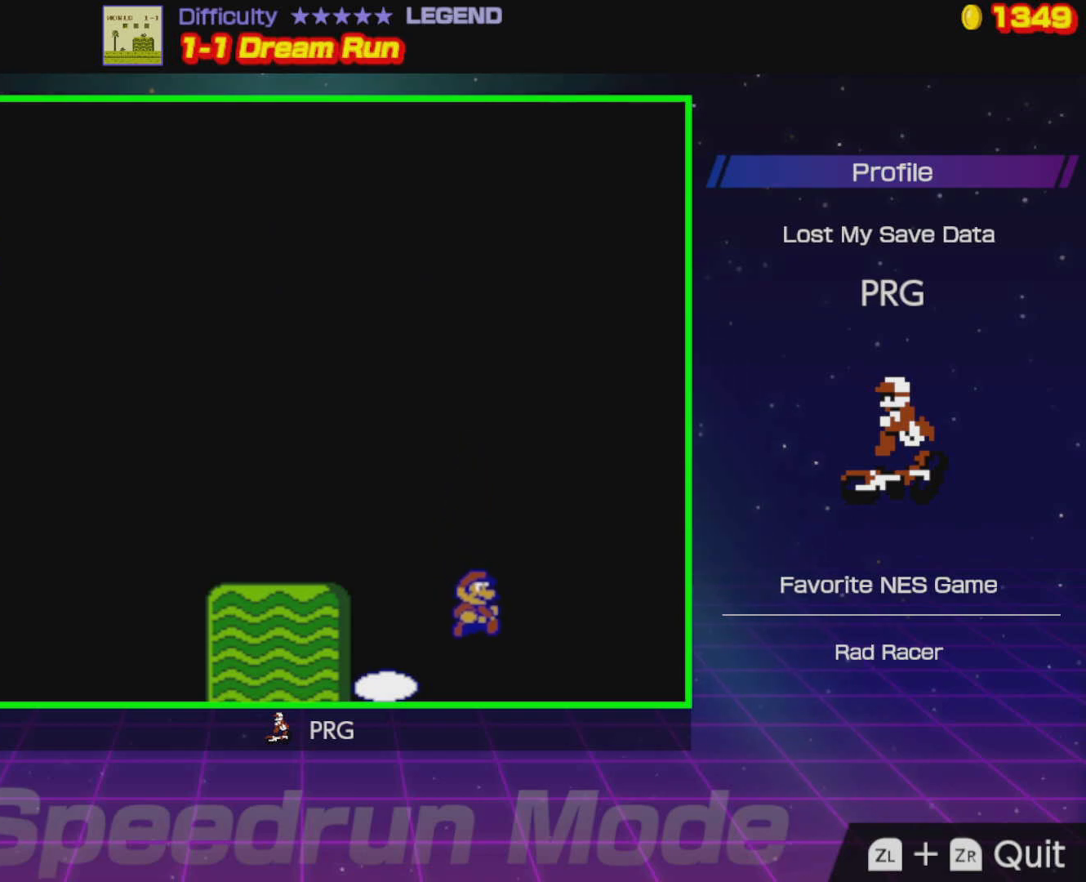
{"buttons": [], "events": [[17, "DPAD_RIGHT", "up"]]}
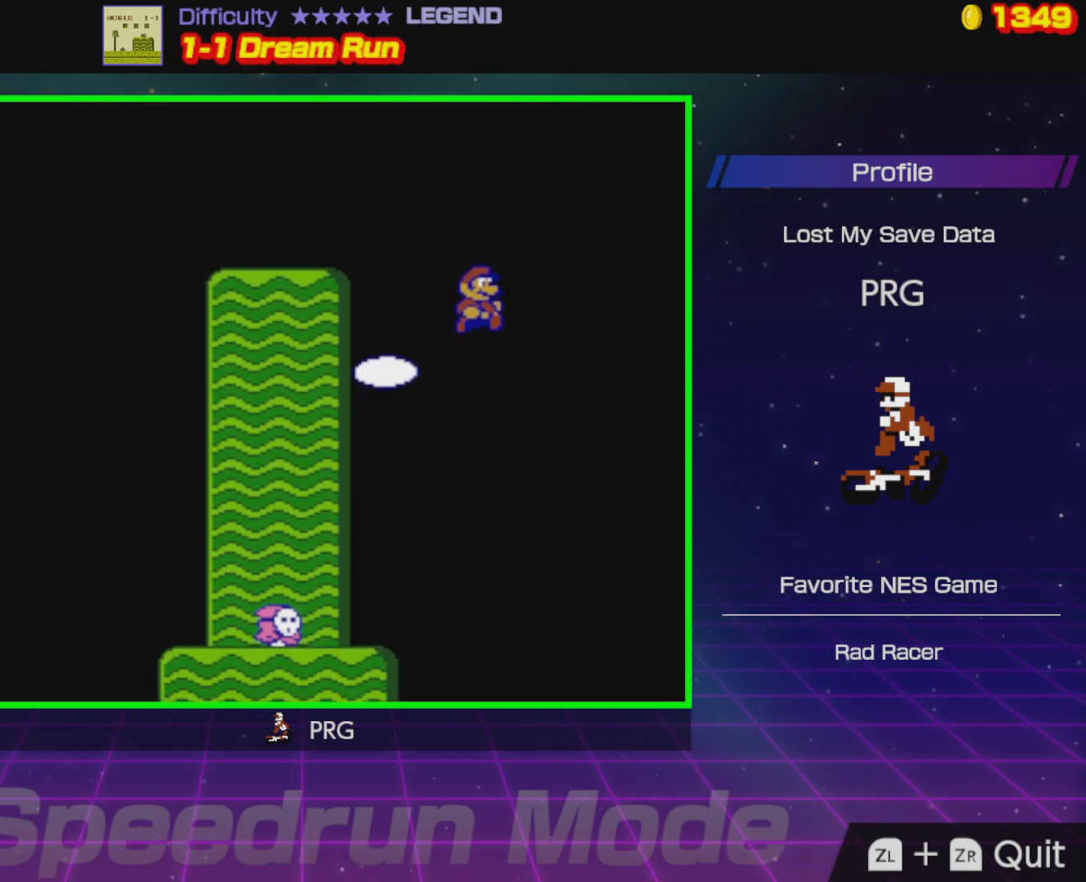
{"buttons": [], "events": []}
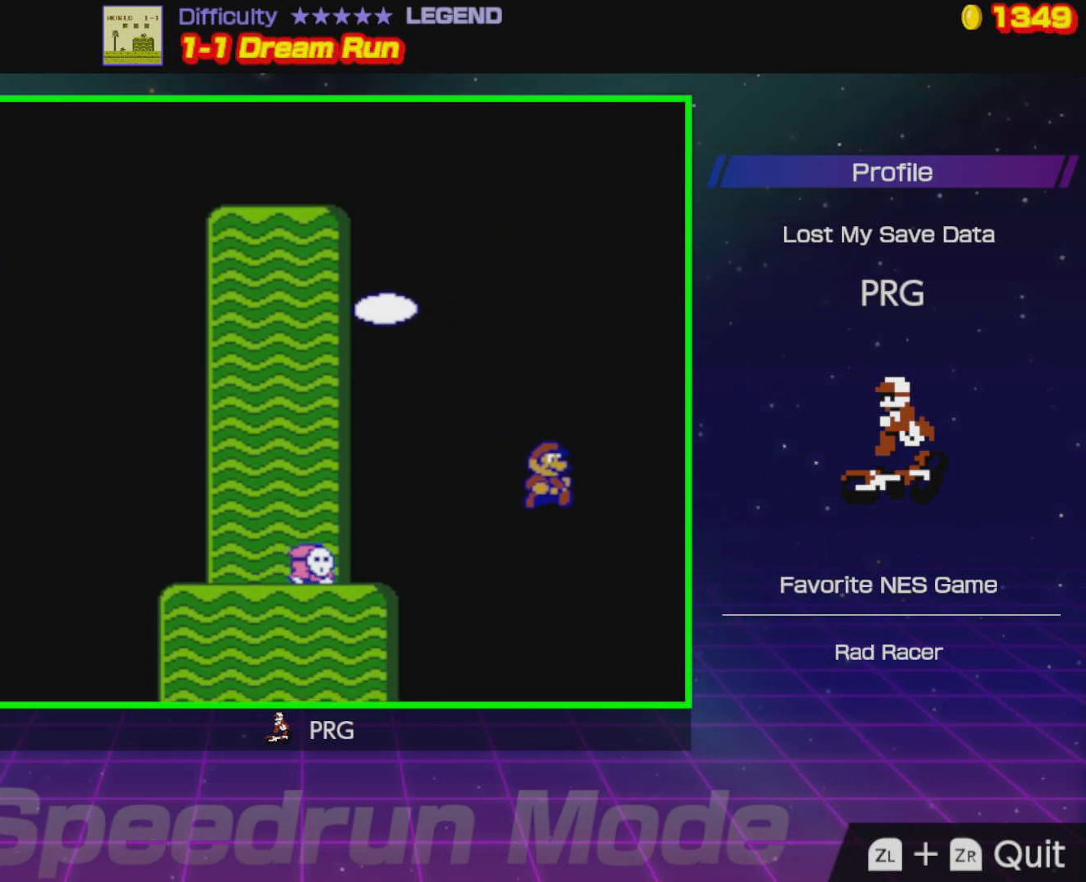
{"buttons": [], "events": [[33, "DPAD_LEFT", "down"], [217, "DPAD_LEFT", "up"]]}
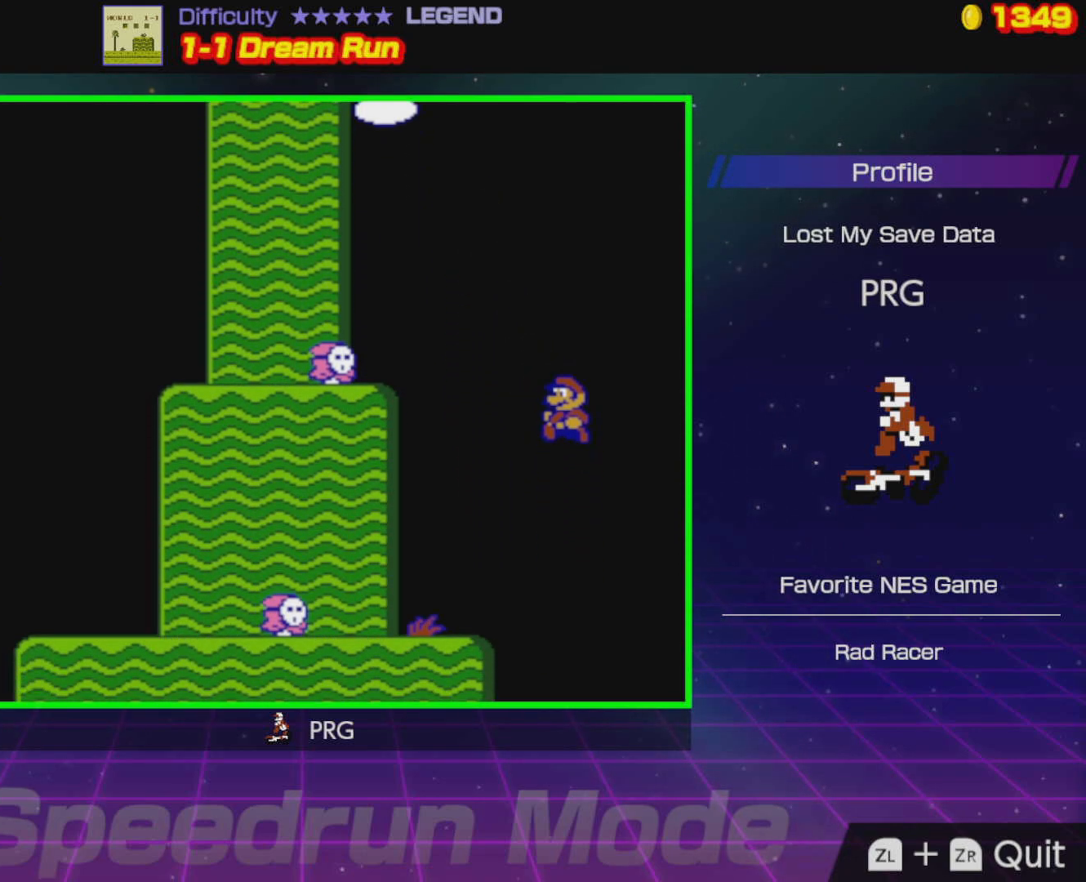
{"buttons": [], "events": []}
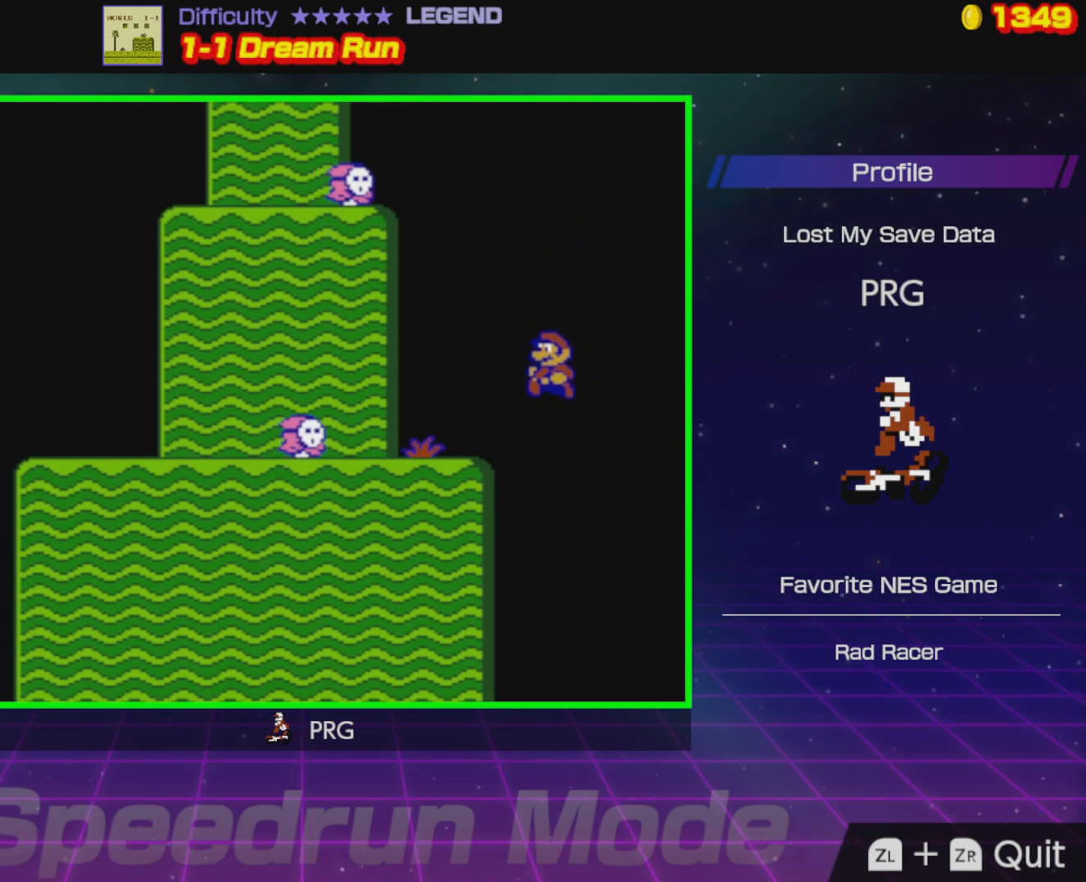
{"buttons": [], "events": [[200, "DPAD_RIGHT", "down"], [350, "DPAD_RIGHT", "up"]]}
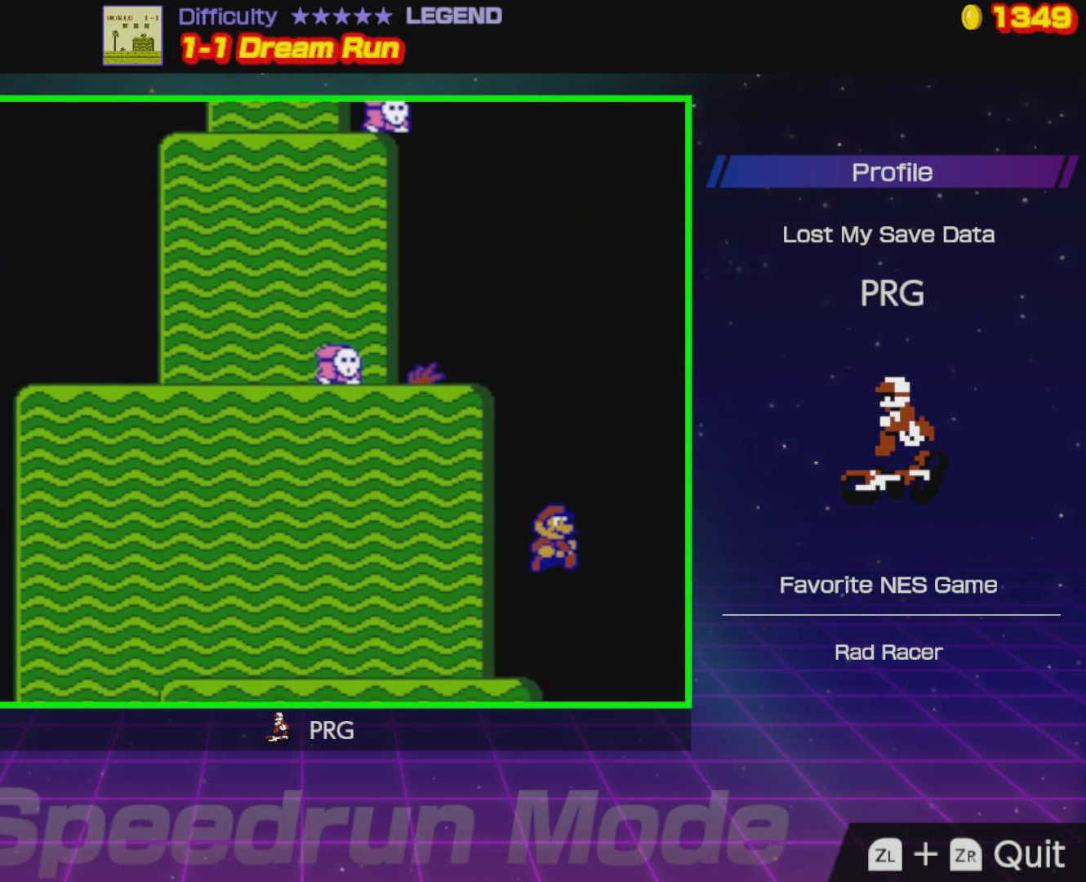
{"buttons": [], "events": []}
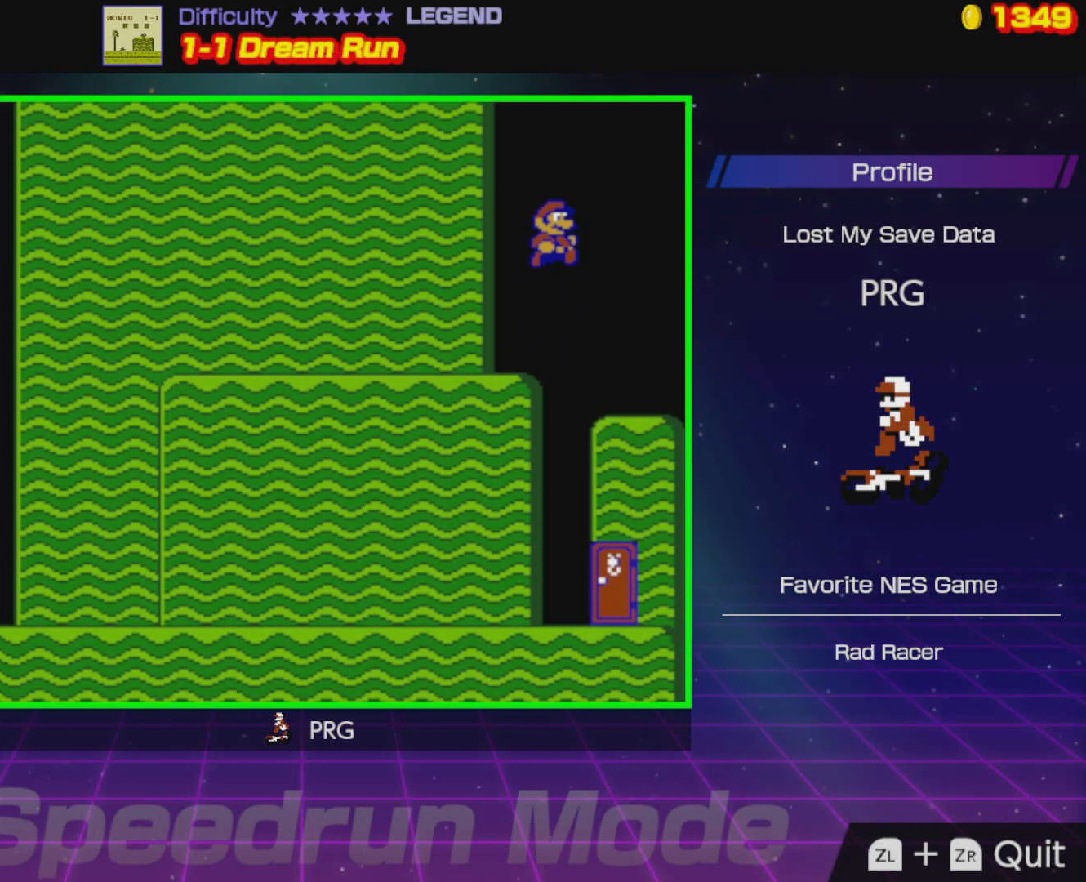
{"buttons": [], "events": []}
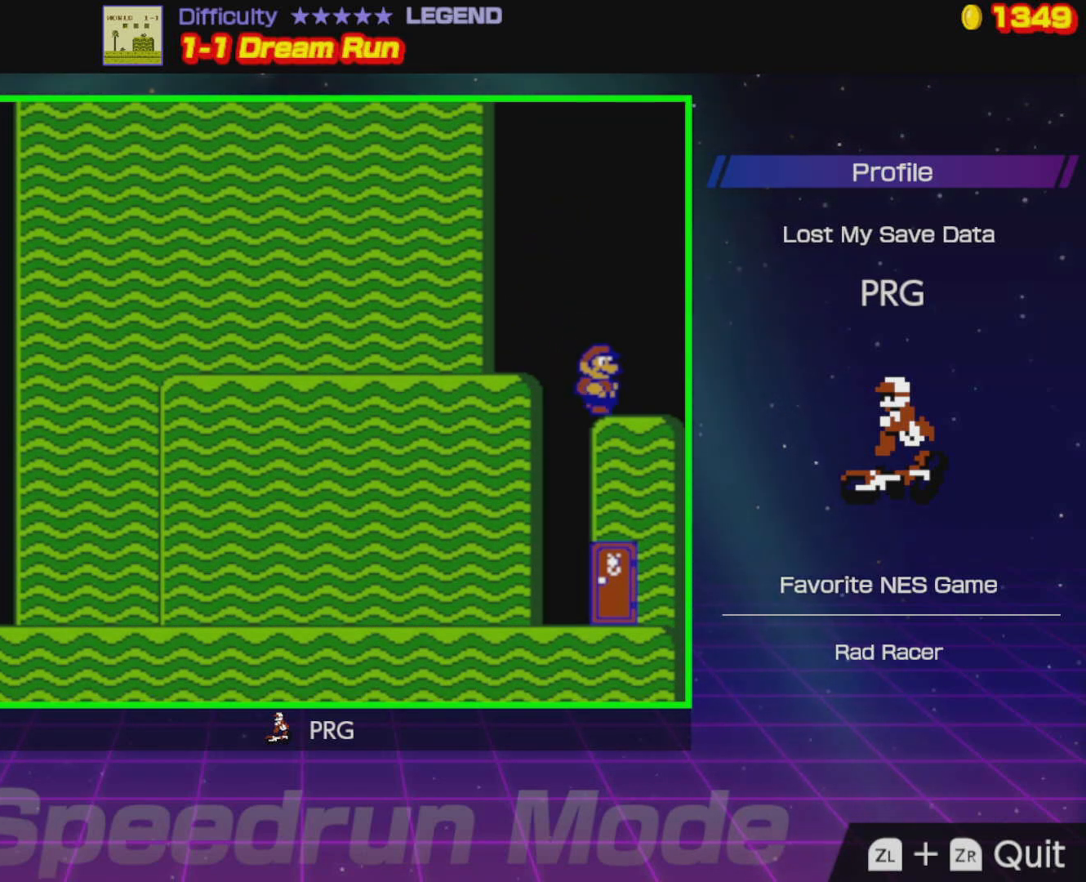
{"buttons": [], "events": []}
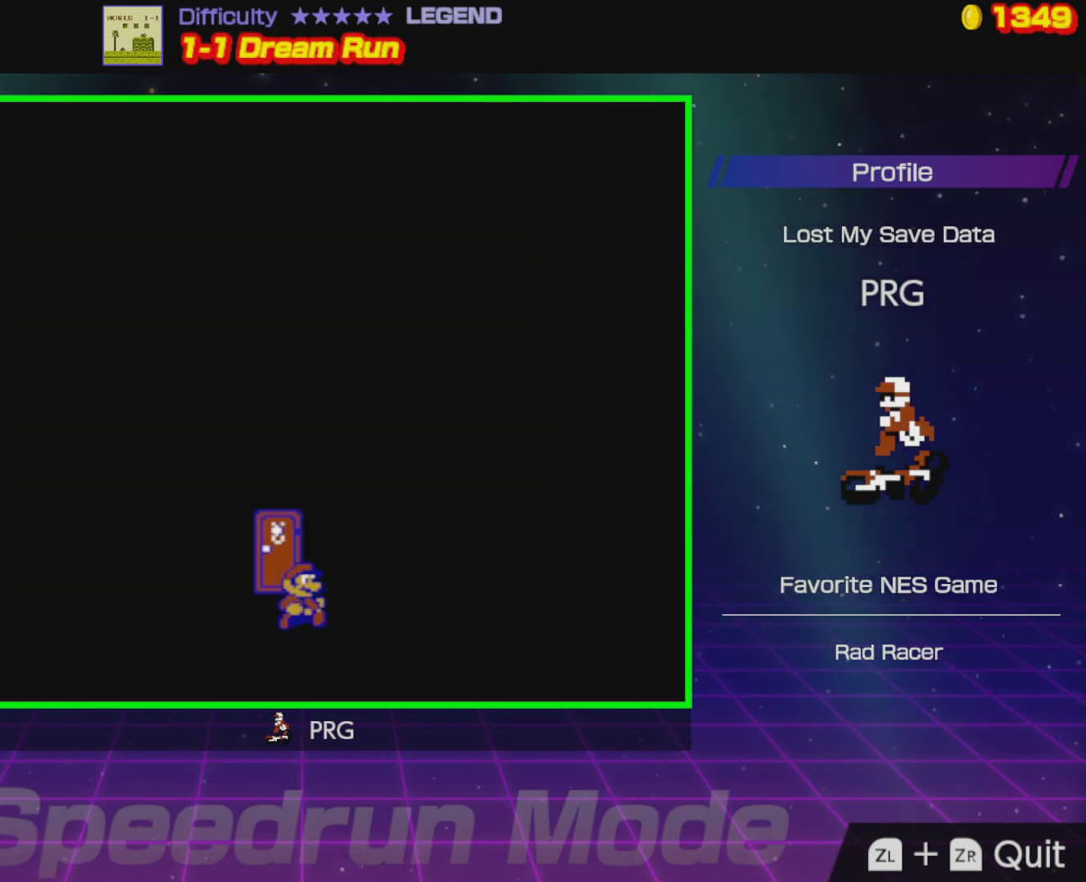
{"buttons": [], "events": []}
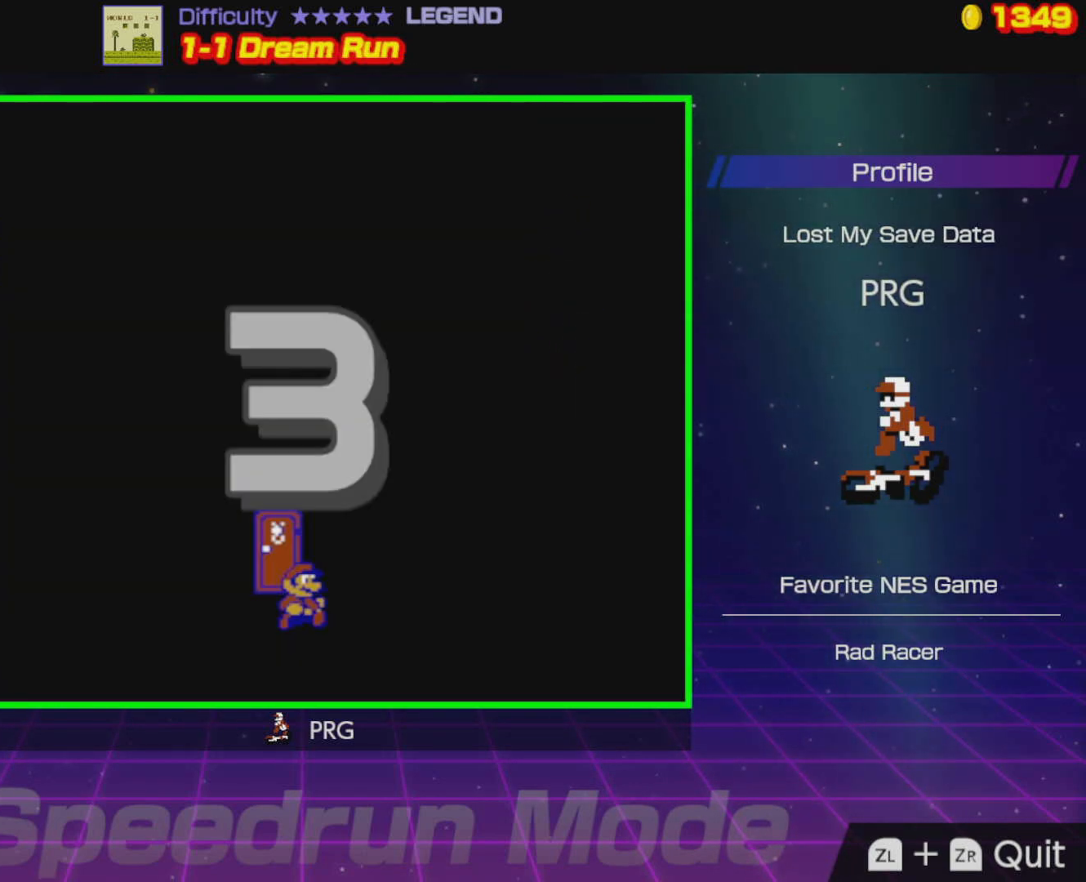
{"buttons": [], "events": []}
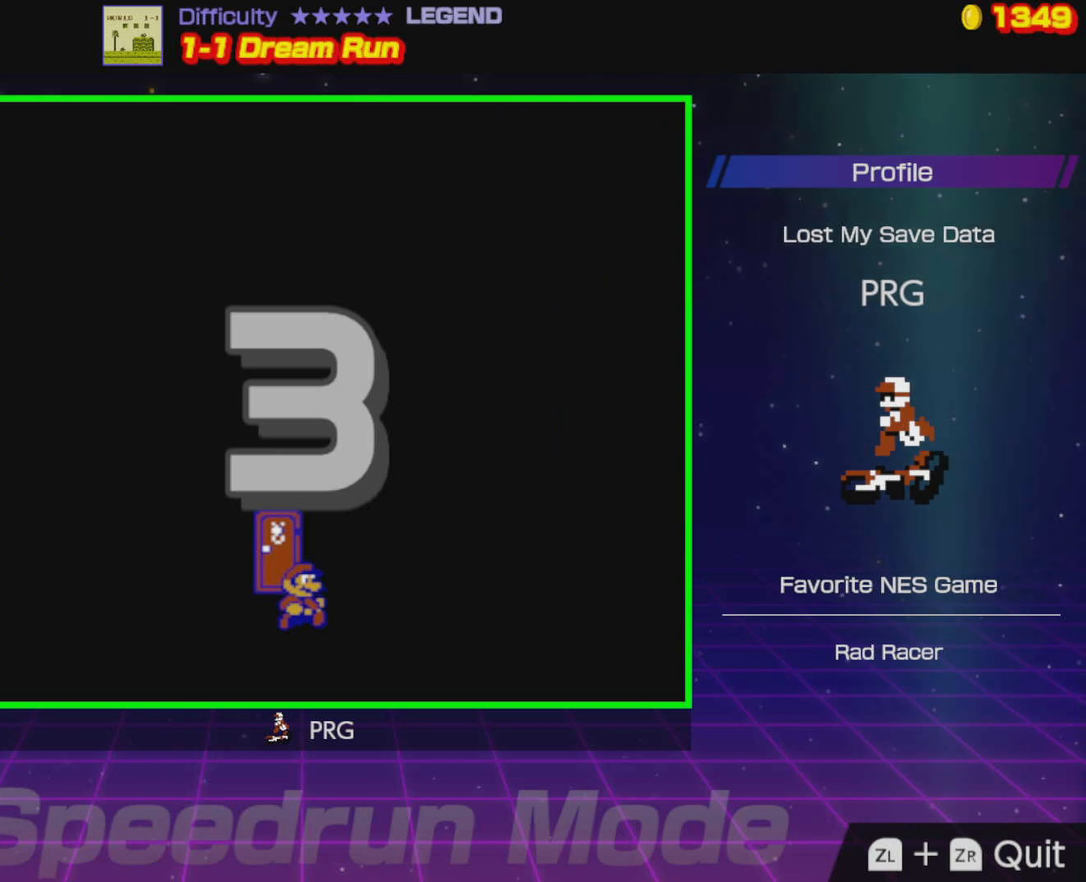
{"buttons": [], "events": []}
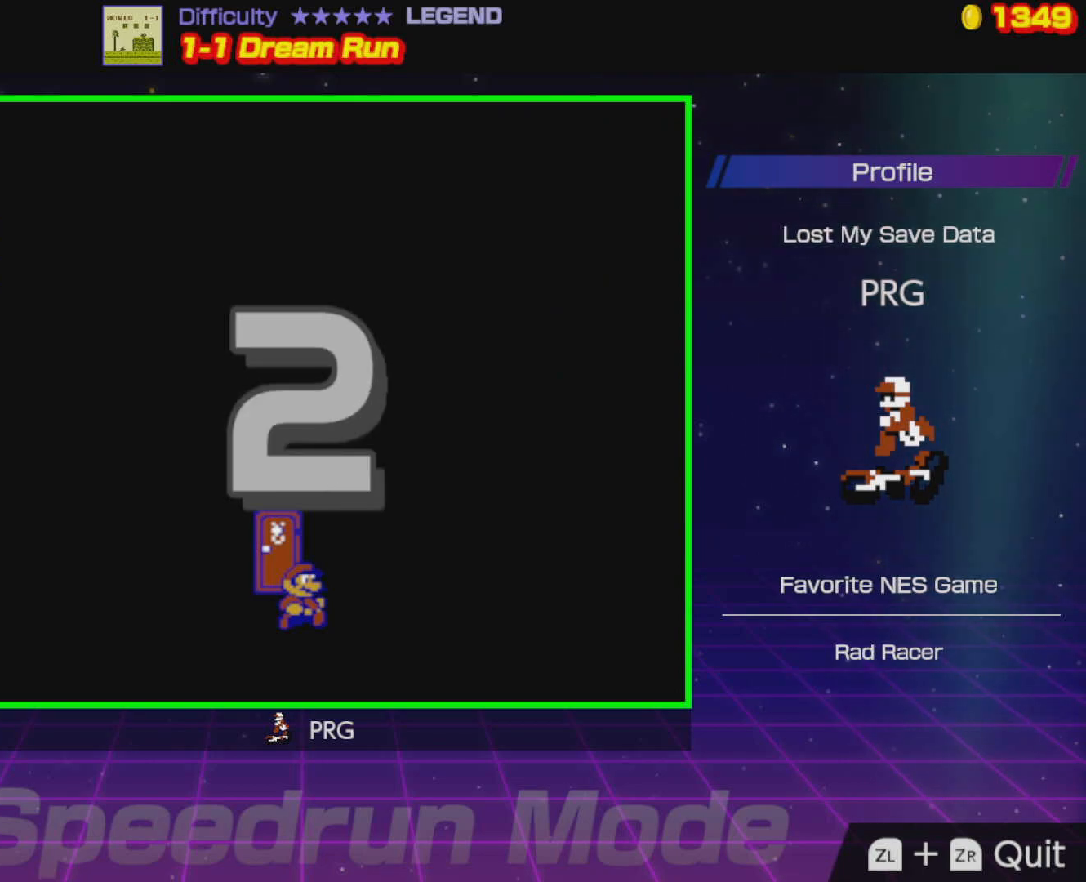
{"buttons": [], "events": []}
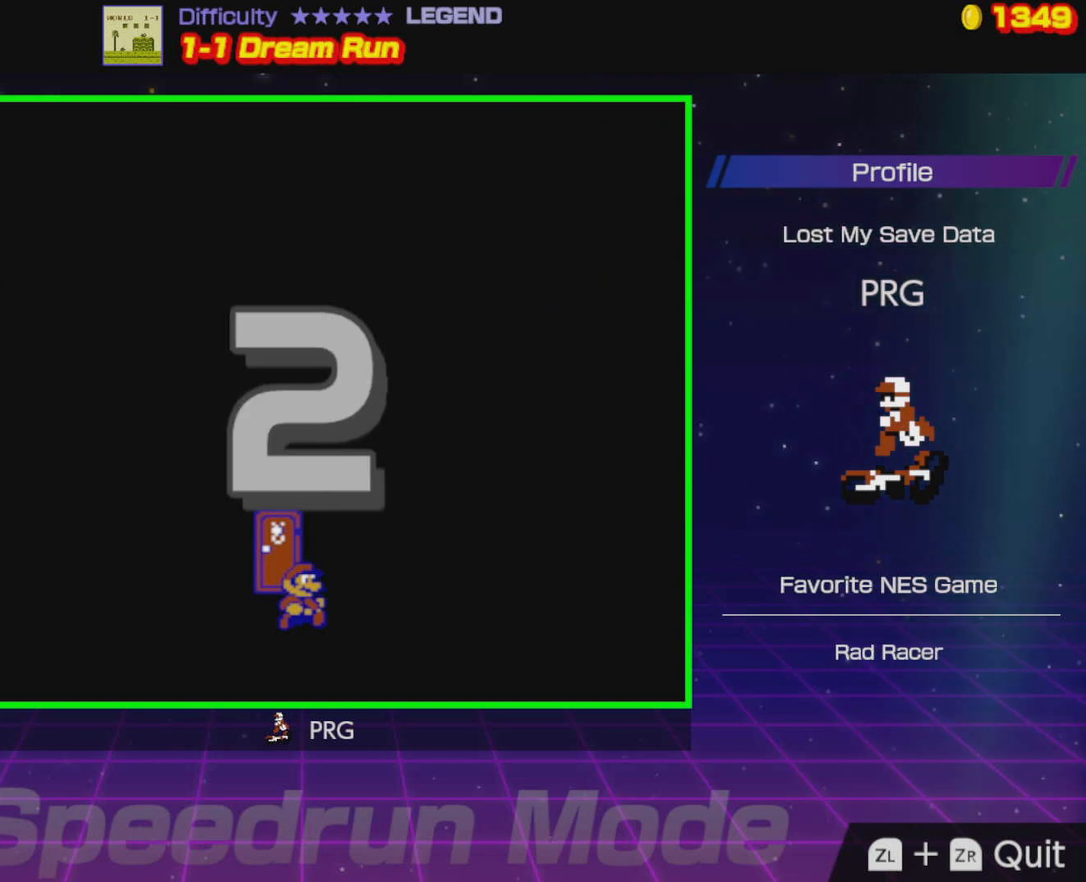
{"buttons": ["DPAD_RIGHT"], "events": [[233, "DPAD_RIGHT", "down"]]}